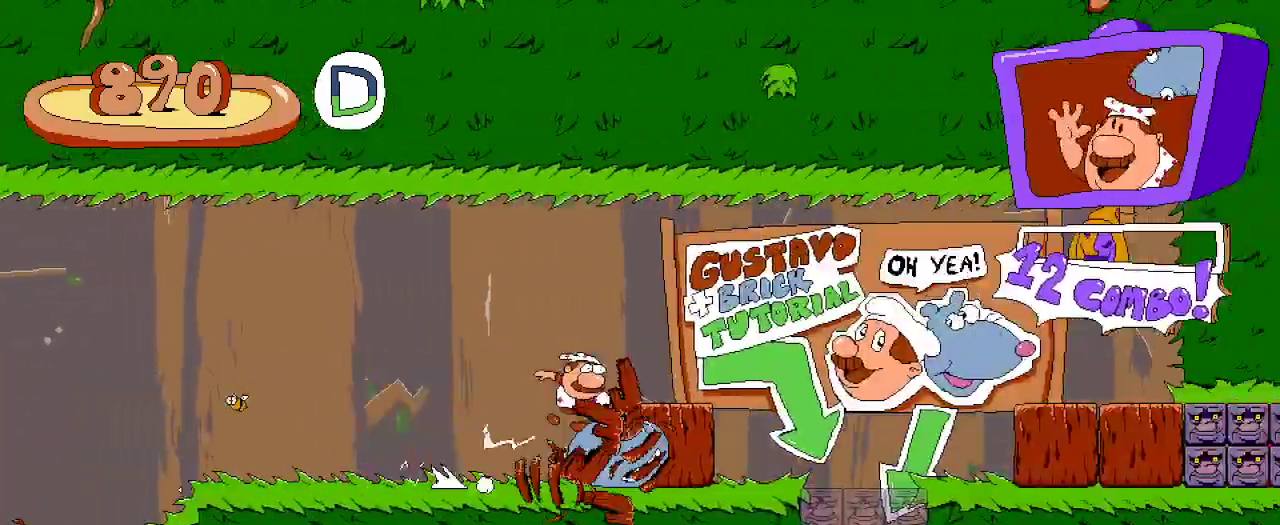
Gameplay with a controller (Xbox layout); each line is a JSON object with the inputs held at the frame after it. "events" lists button and stick changes between this image and that frame as [ms after this image, input, new state], when the widget could be followed in between. Not read: L3 R3.
{"buttons": ["DPAD_LEFT"], "left_stick": "center", "right_stick": "center", "events": [[133, "DPAD_RIGHT", "up"], [133, "R2", "up"], [300, "DPAD_LEFT", "down"]]}
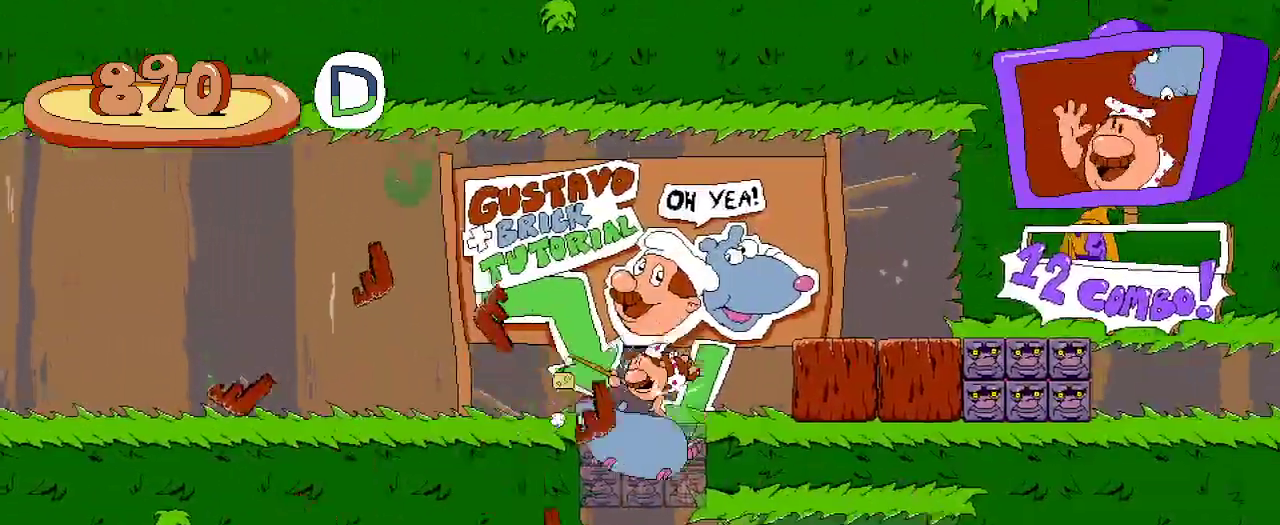
{"buttons": ["R2", "DPAD_RIGHT"], "left_stick": "center", "right_stick": "center", "events": [[100, "R2", "down"], [133, "DPAD_LEFT", "up"], [167, "DPAD_RIGHT", "down"]]}
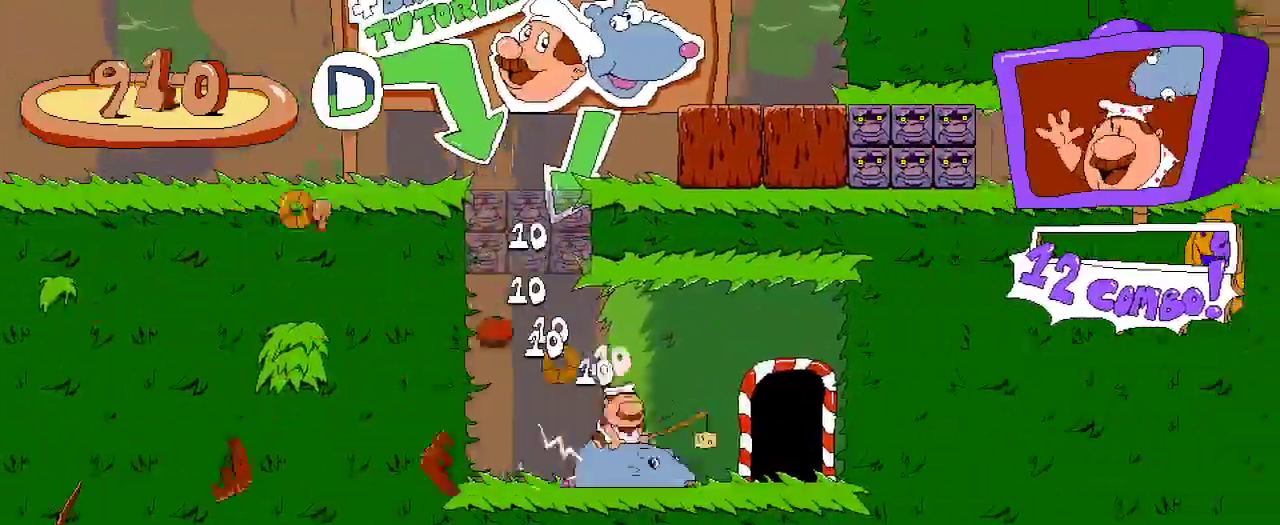
{"buttons": ["R2", "DPAD_RIGHT"], "left_stick": "center", "right_stick": "center", "events": [[167, "DPAD_RIGHT", "up"], [167, "DPAD_UP", "down"], [267, "DPAD_RIGHT", "down"], [267, "DPAD_UP", "up"]]}
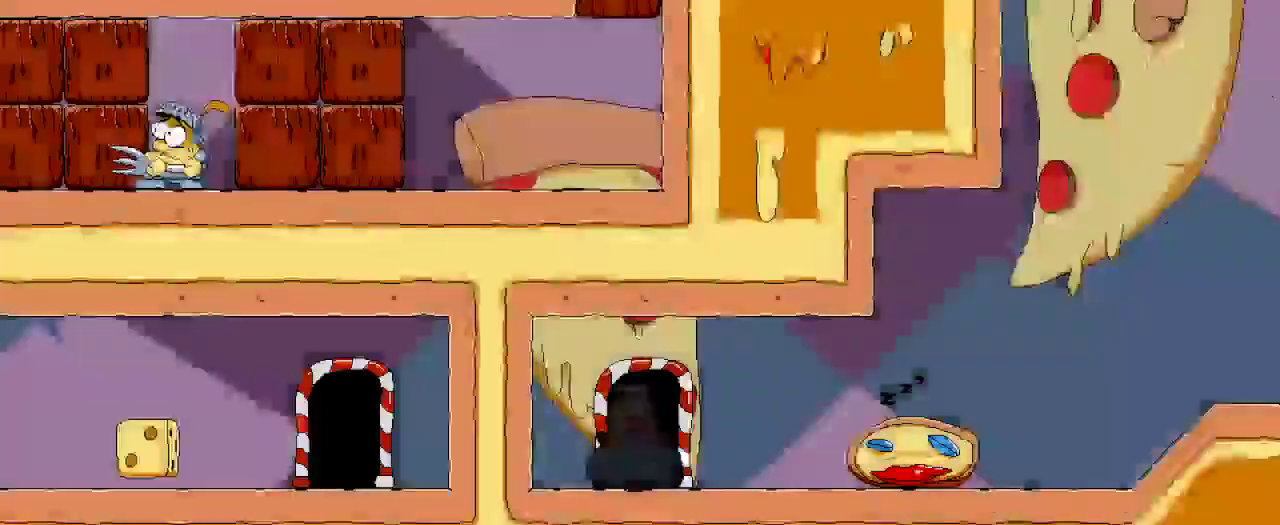
{"buttons": ["R2", "DPAD_RIGHT"], "left_stick": "center", "right_stick": "center", "events": []}
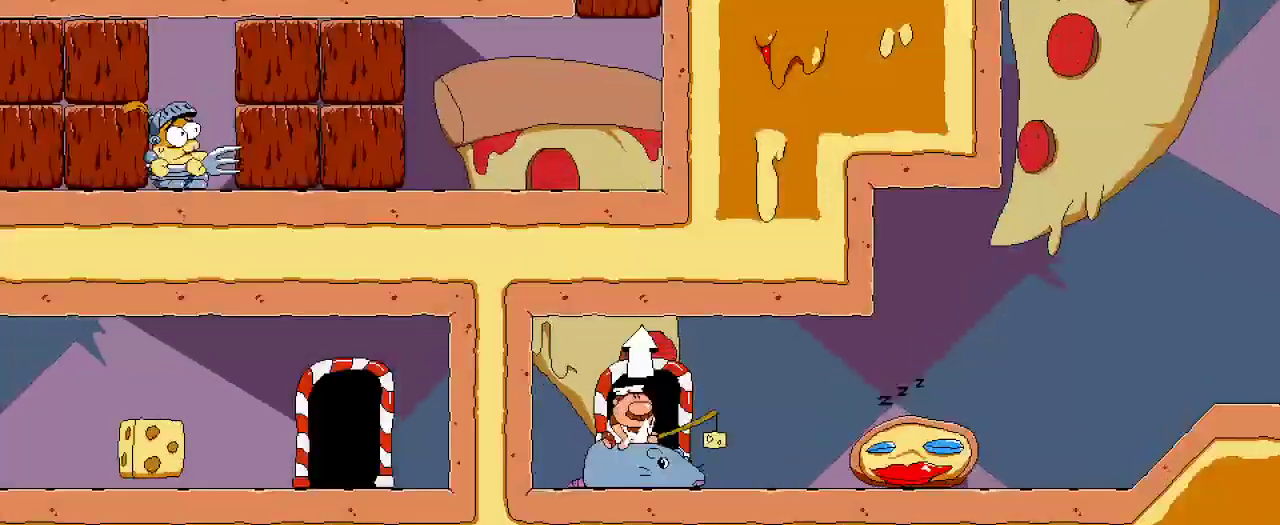
{"buttons": ["R2", "DPAD_RIGHT"], "left_stick": "center", "right_stick": "center", "events": []}
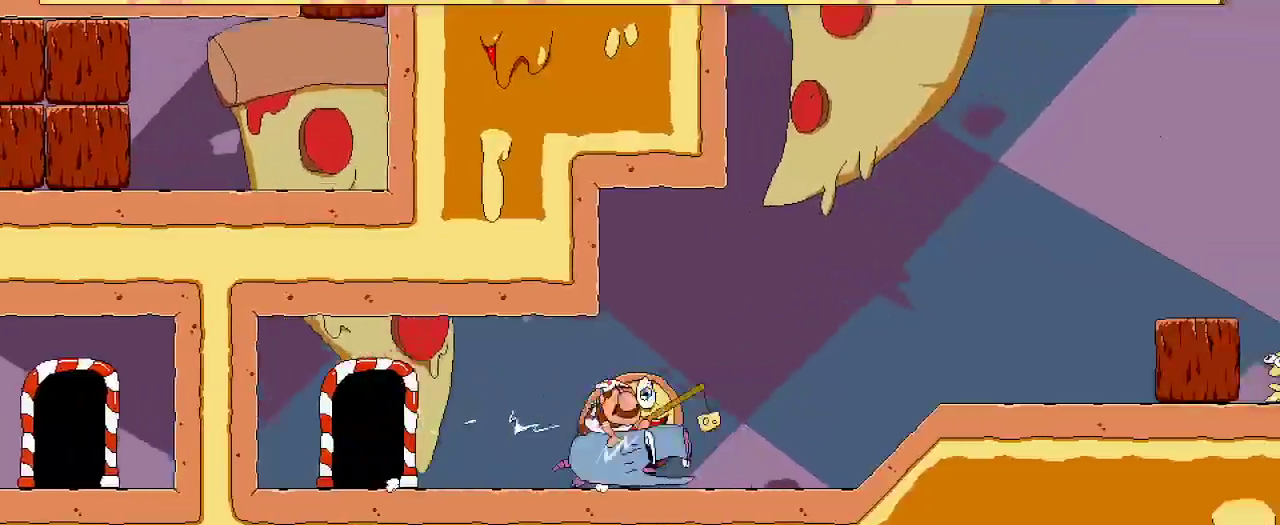
{"buttons": ["R2", "DPAD_RIGHT"], "left_stick": "center", "right_stick": "center", "events": []}
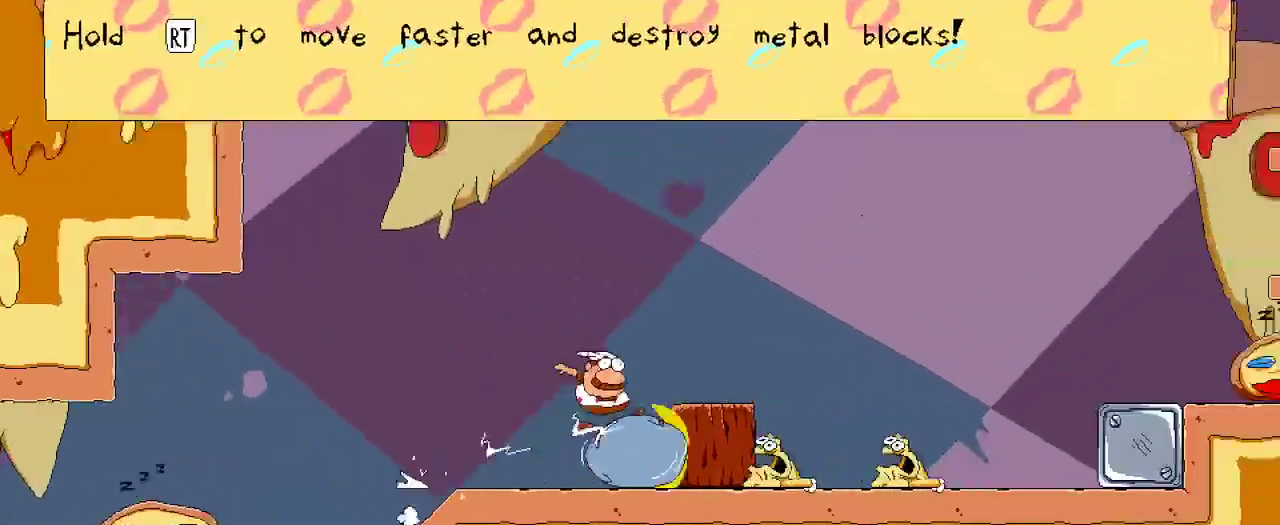
{"buttons": ["R2", "DPAD_UP", "DPAD_RIGHT"], "left_stick": "center", "right_stick": "center", "events": [[467, "DPAD_UP", "down"]]}
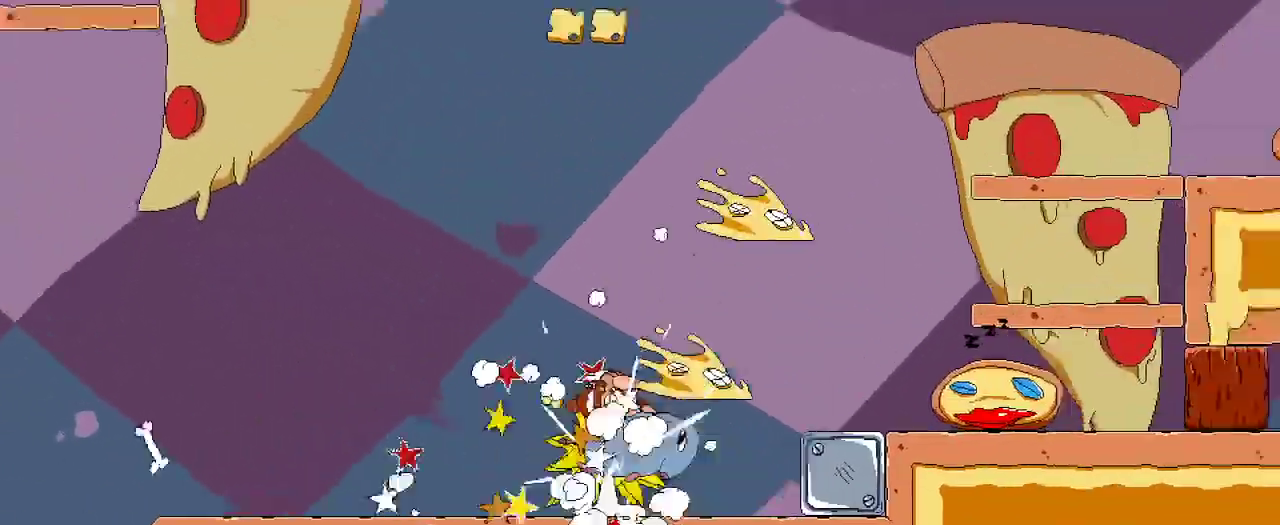
{"buttons": ["R2", "DPAD_LEFT"], "left_stick": "center", "right_stick": "center", "events": [[33, "A", "down"], [67, "X", "down"], [100, "DPAD_UP", "up"], [133, "A", "up"], [233, "X", "up"], [467, "DPAD_LEFT", "down"], [500, "DPAD_RIGHT", "up"]]}
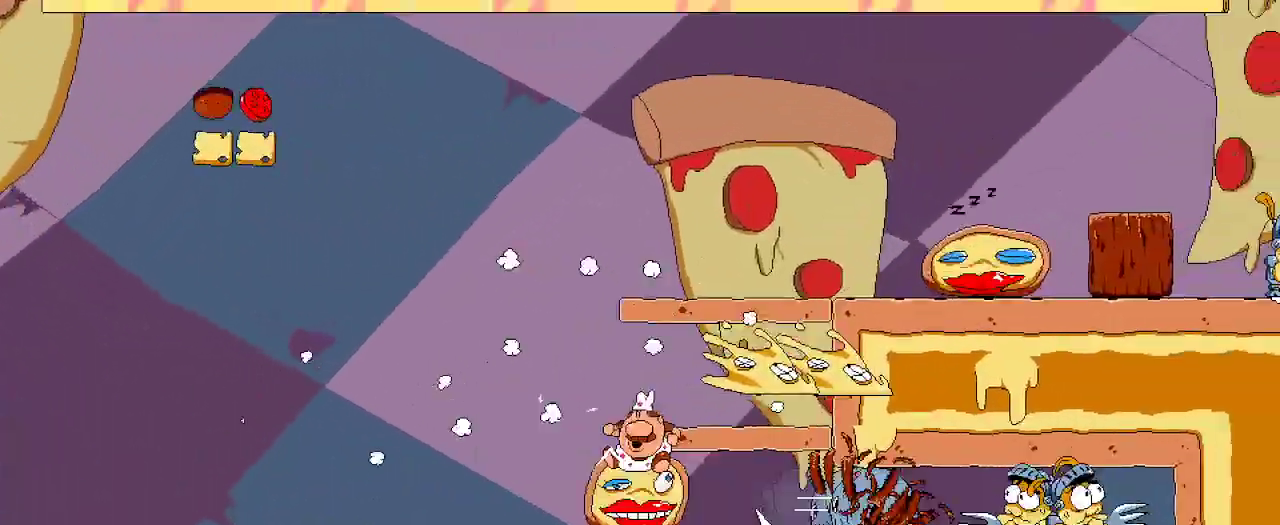
{"buttons": ["R2", "DPAD_LEFT"], "left_stick": "center", "right_stick": "center", "events": [[200, "DPAD_LEFT", "up"], [400, "DPAD_LEFT", "down"]]}
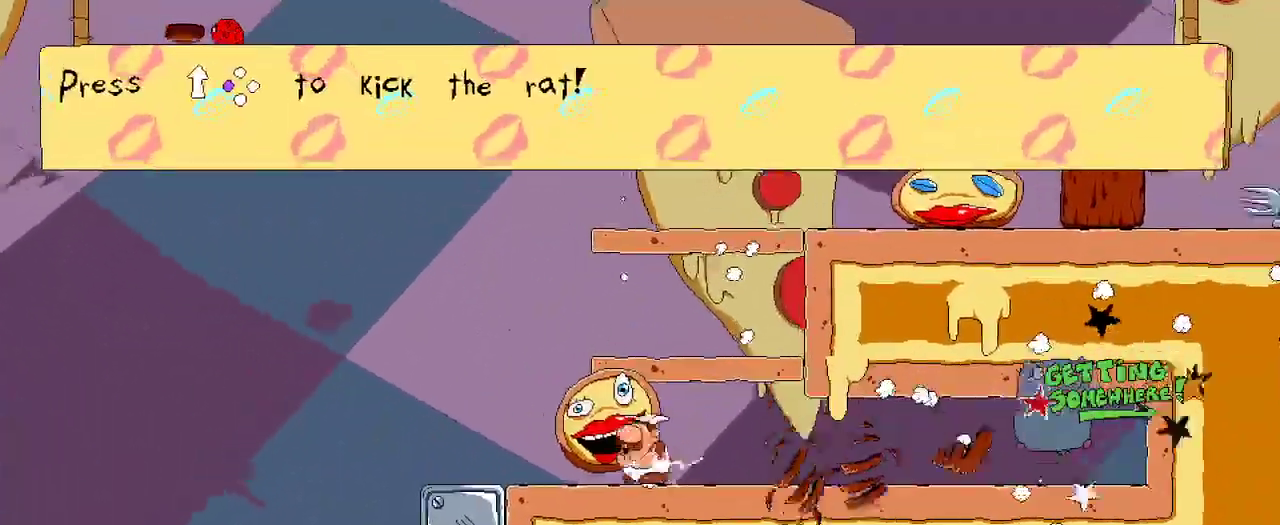
{"buttons": ["R2"], "left_stick": "center", "right_stick": "center"}